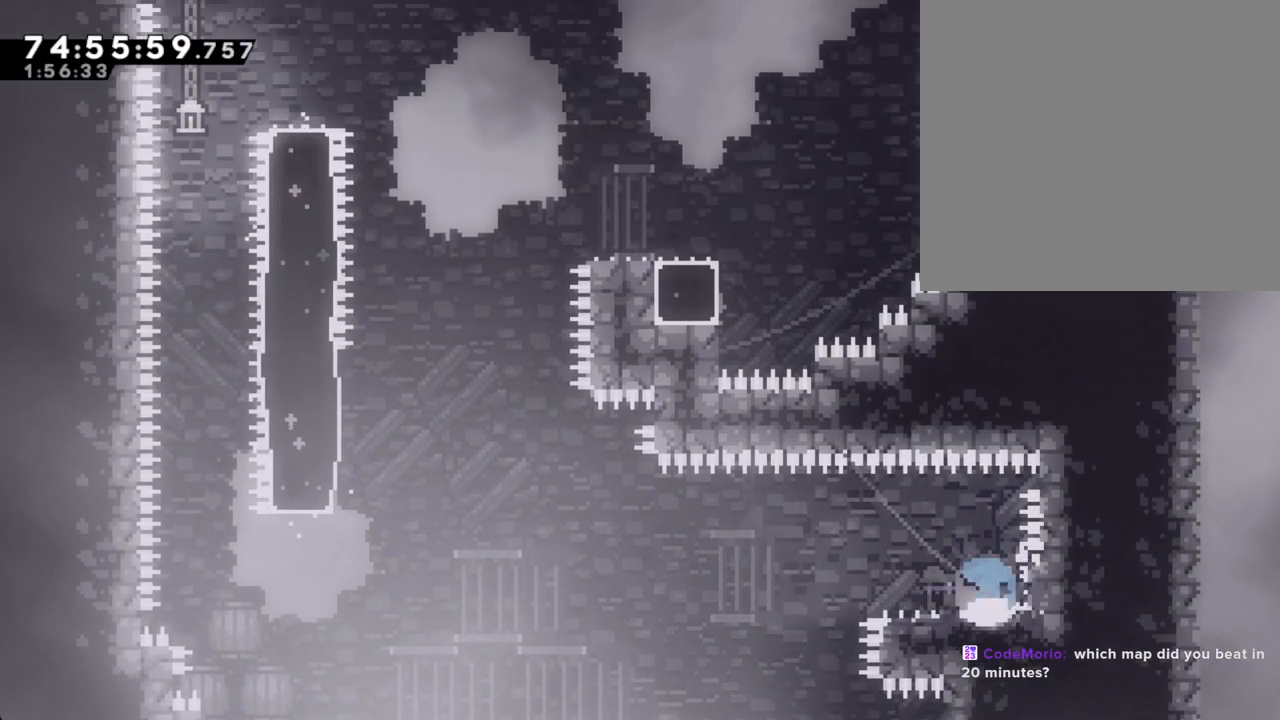
Gameplay with a controller (Nintendo layout); each line is a JSON object with the inputs held at the frame after it. "events" lists button and stick changes between this image and that frame as [ms after this image, input, new state], when the widget could be followed in between. Not read: L1 L3 R1 R3.
{"buttons": [], "left_stick": "left", "right_stick": "center", "events": [[34, "X", "up"], [134, "A", "down"], [151, "left_stick", "left"], [503, "A", "up"]]}
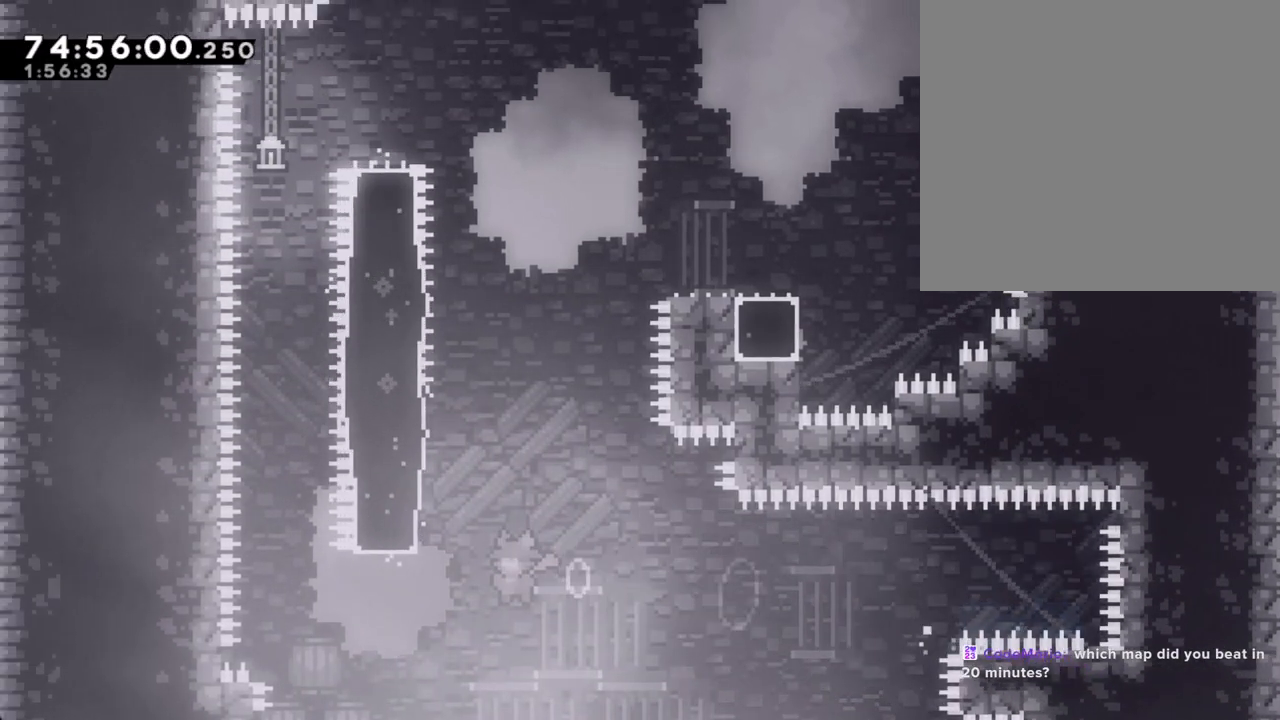
{"buttons": ["A"], "left_stick": "right", "right_stick": "center", "events": [[84, "X", "down"], [84, "left_stick", "up"], [201, "X", "up"], [301, "A", "down"], [435, "left_stick", "right"]]}
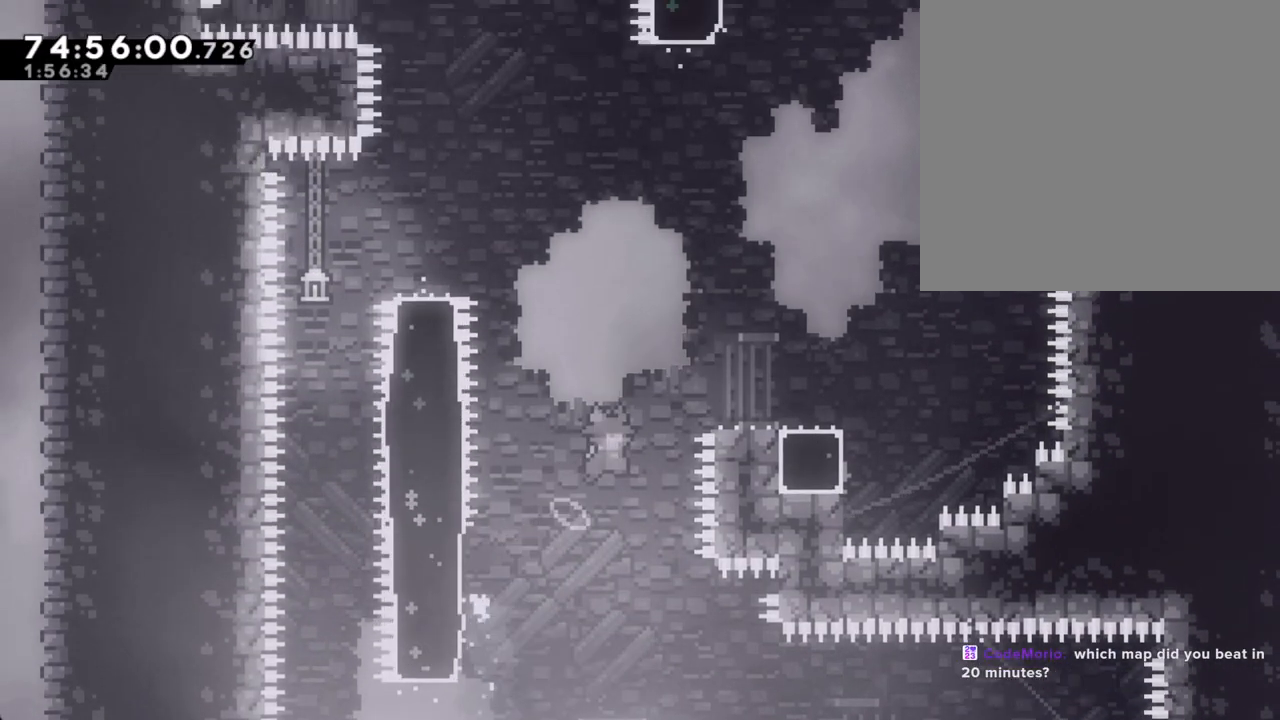
{"buttons": [], "left_stick": "right", "right_stick": "center", "events": [[486, "A", "up"]]}
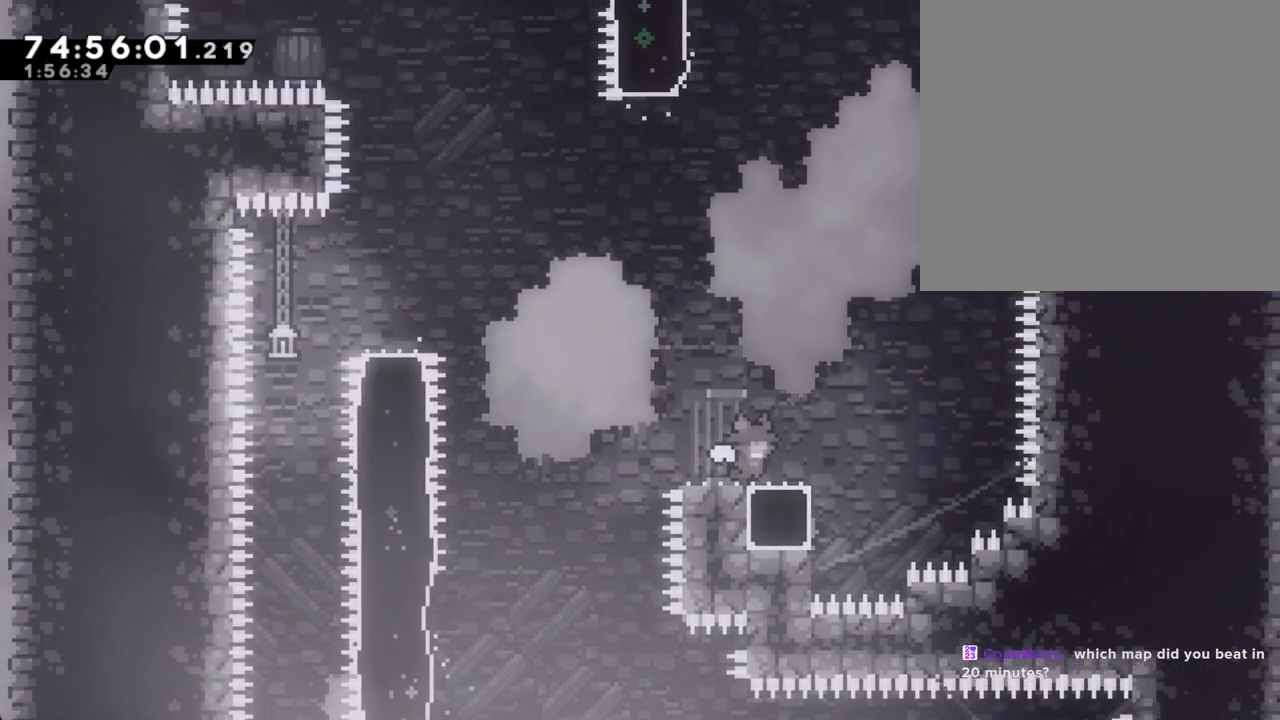
{"buttons": [], "left_stick": "center", "right_stick": "center", "events": [[34, "left_stick", "center"], [201, "A", "down"], [218, "left_stick", "right"], [318, "A", "up"], [402, "left_stick", "center"]]}
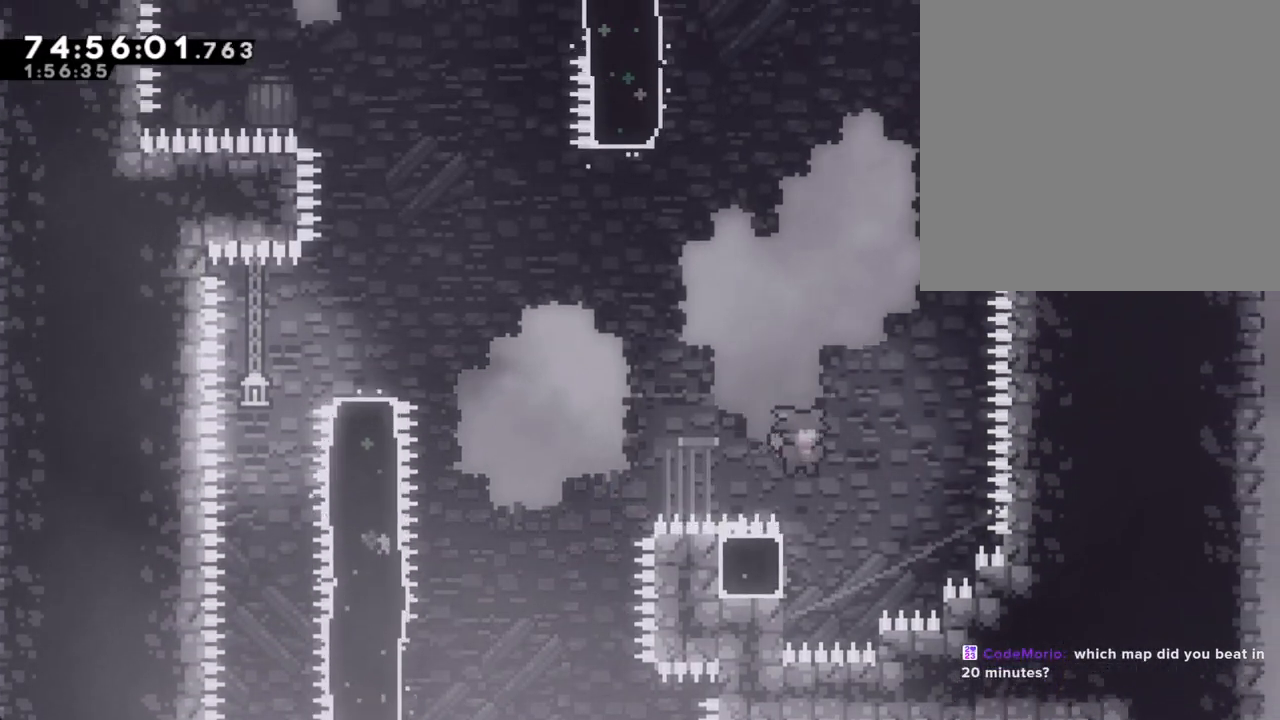
{"buttons": ["R2"], "left_stick": "center", "right_stick": "center", "events": [[184, "R2", "down"], [201, "left_stick", "up-left"], [502, "left_stick", "center"]]}
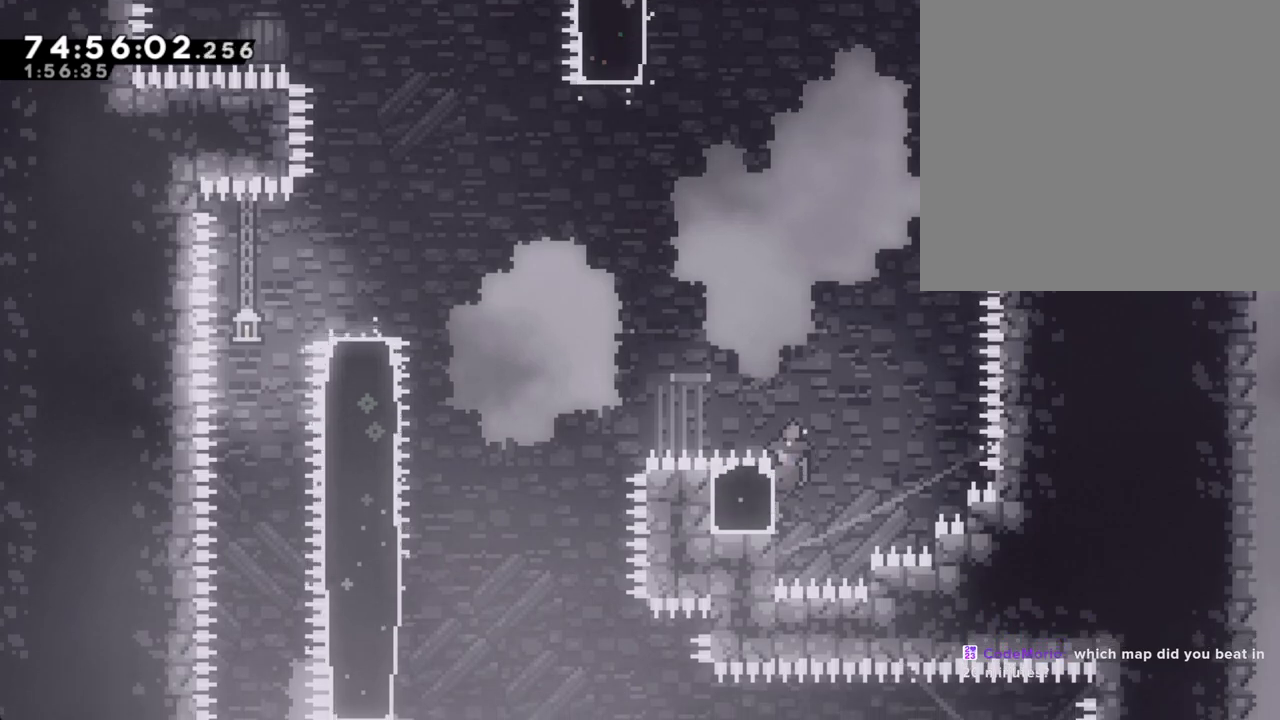
{"buttons": ["A", "R2"], "left_stick": "up-left", "right_stick": "center", "events": [[201, "X", "down"], [201, "left_stick", "up-left"], [319, "X", "up"], [402, "A", "down"]]}
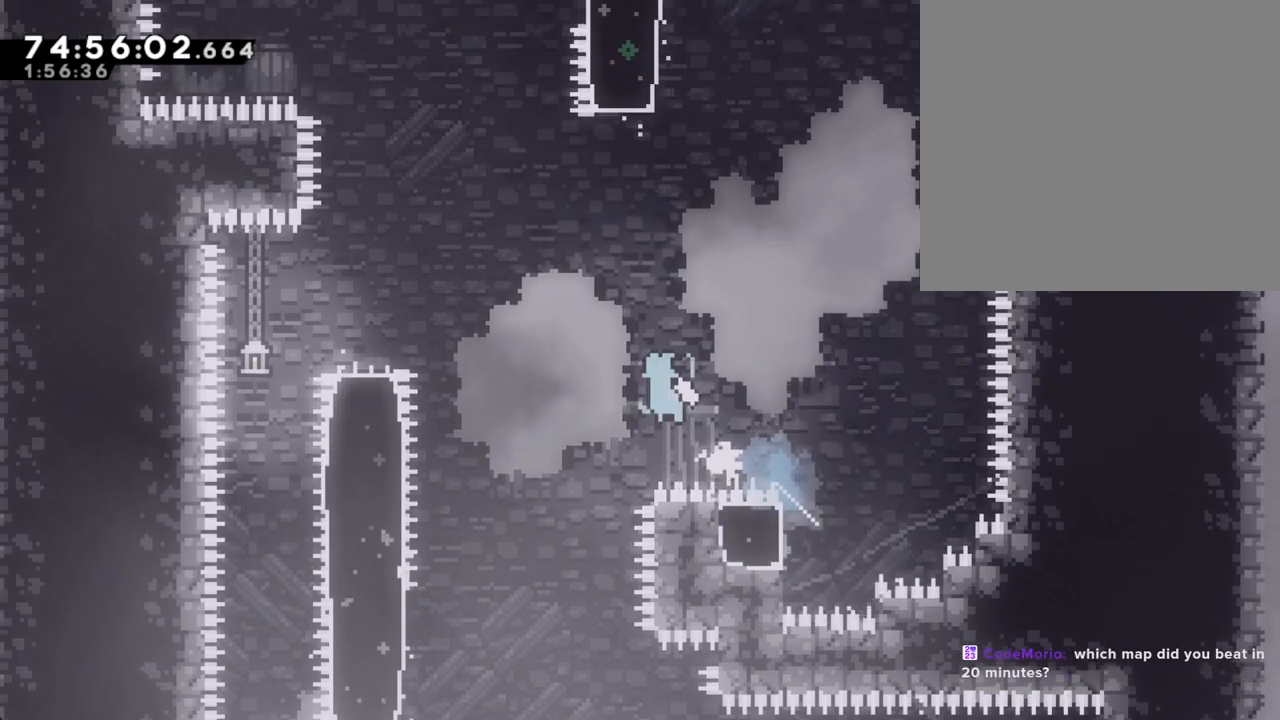
{"buttons": ["A"], "left_stick": "right", "right_stick": "center", "events": [[100, "left_stick", "left"], [167, "A", "up"], [234, "R2", "up"], [234, "X", "down"], [368, "X", "up"], [402, "left_stick", "right"], [452, "A", "down"]]}
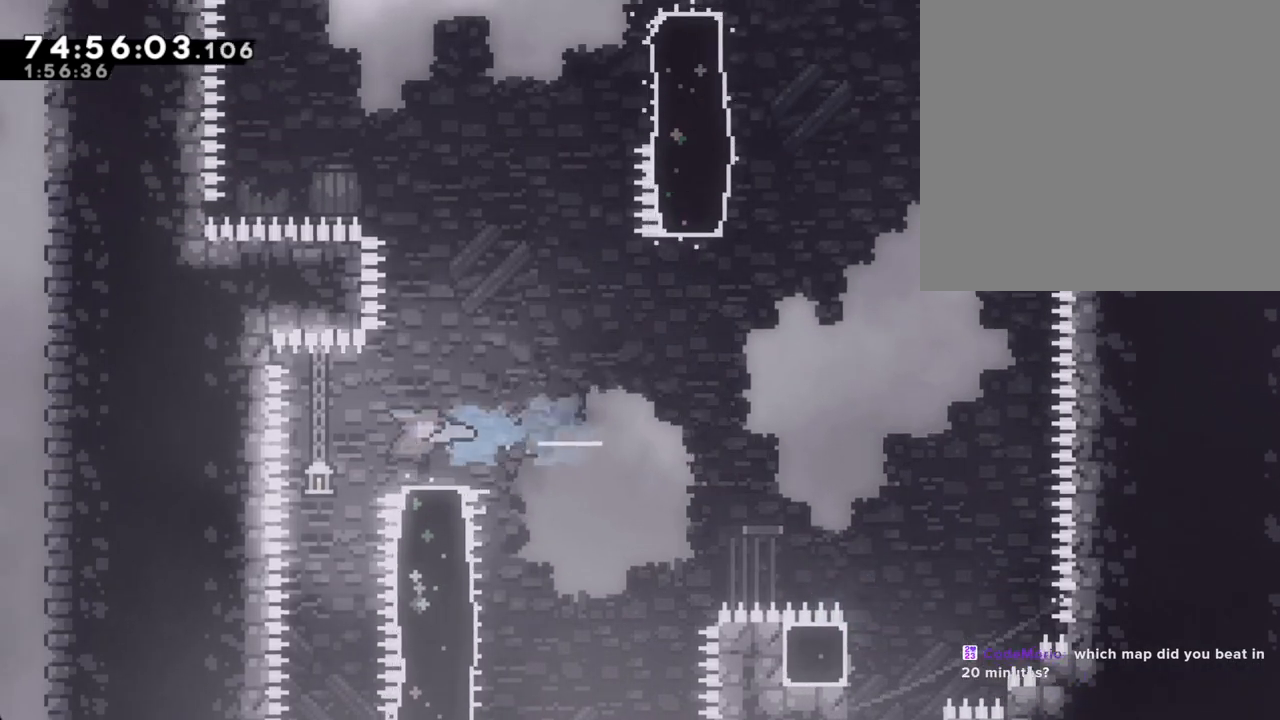
{"buttons": ["A"], "left_stick": "right", "right_stick": "center", "events": [[435, "A", "up"], [469, "A", "down"]]}
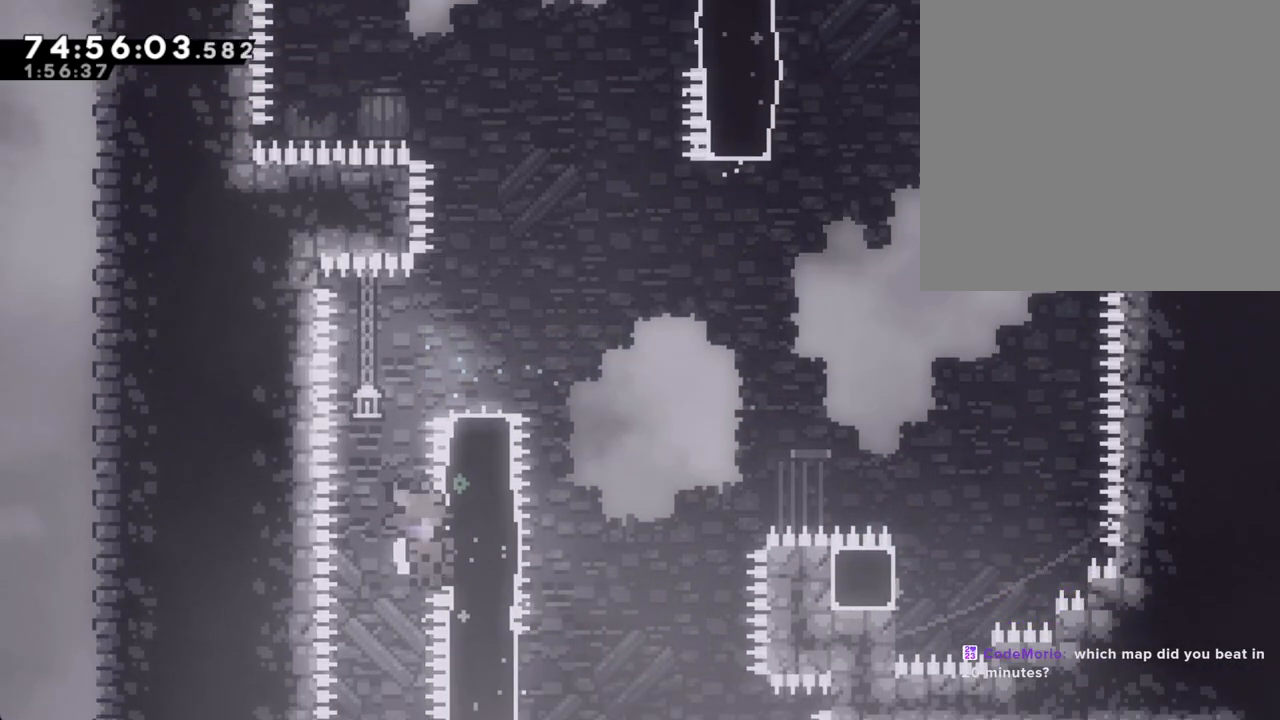
{"buttons": [], "left_stick": "center", "right_stick": "center", "events": [[67, "left_stick", "center"], [118, "A", "up"], [201, "A", "down"], [319, "A", "up"], [386, "A", "down"], [503, "A", "up"]]}
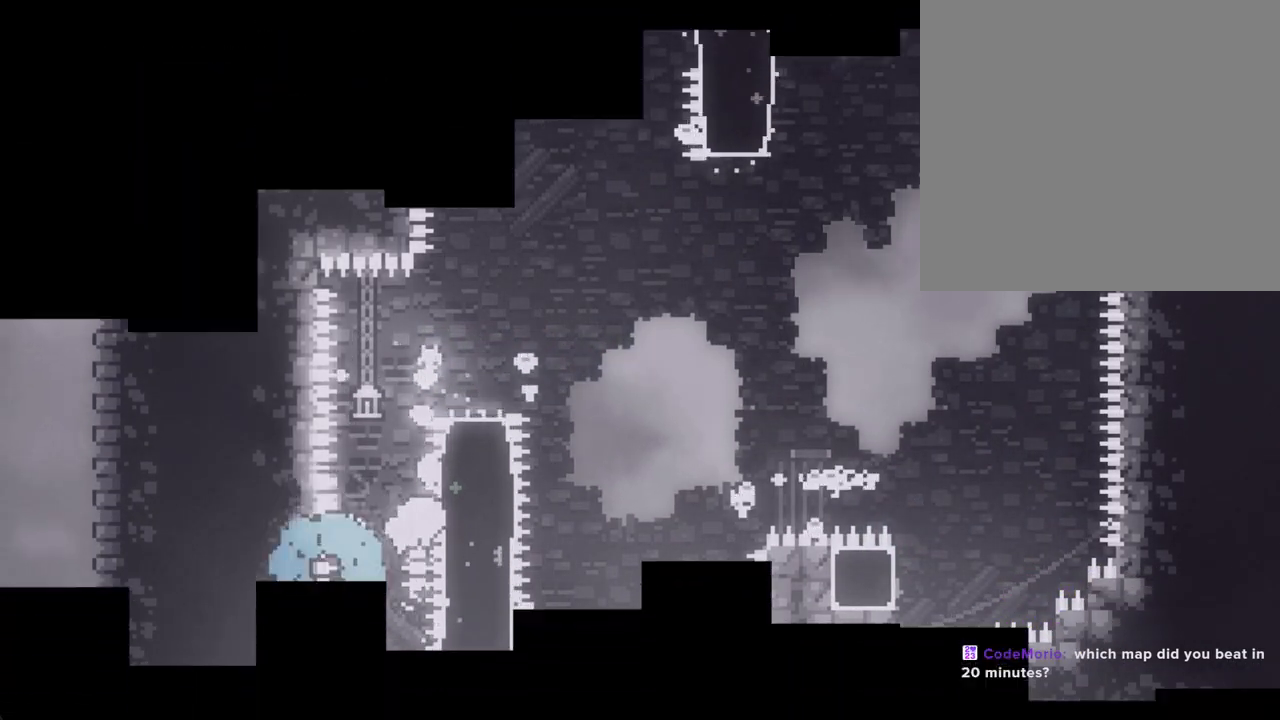
{"buttons": [], "left_stick": "center", "right_stick": "center", "events": []}
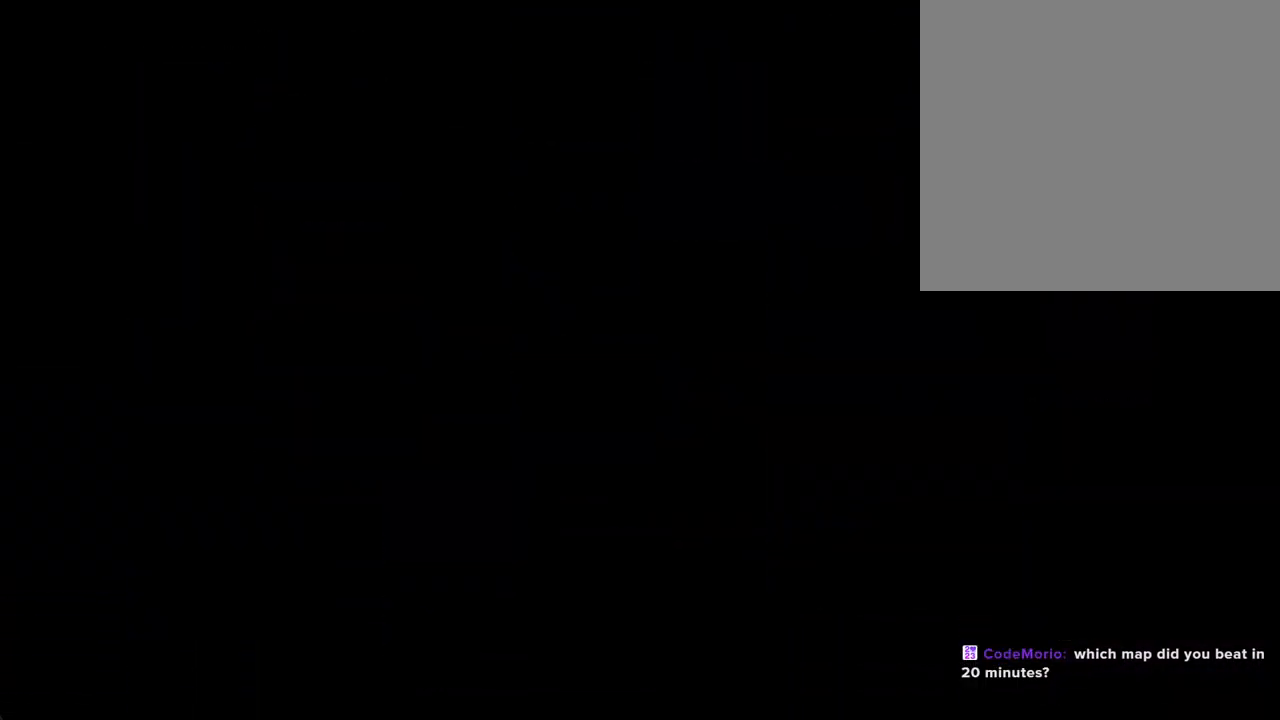
{"buttons": [], "left_stick": "right", "right_stick": "center", "events": [[335, "A", "down"], [418, "left_stick", "right"], [485, "A", "up"]]}
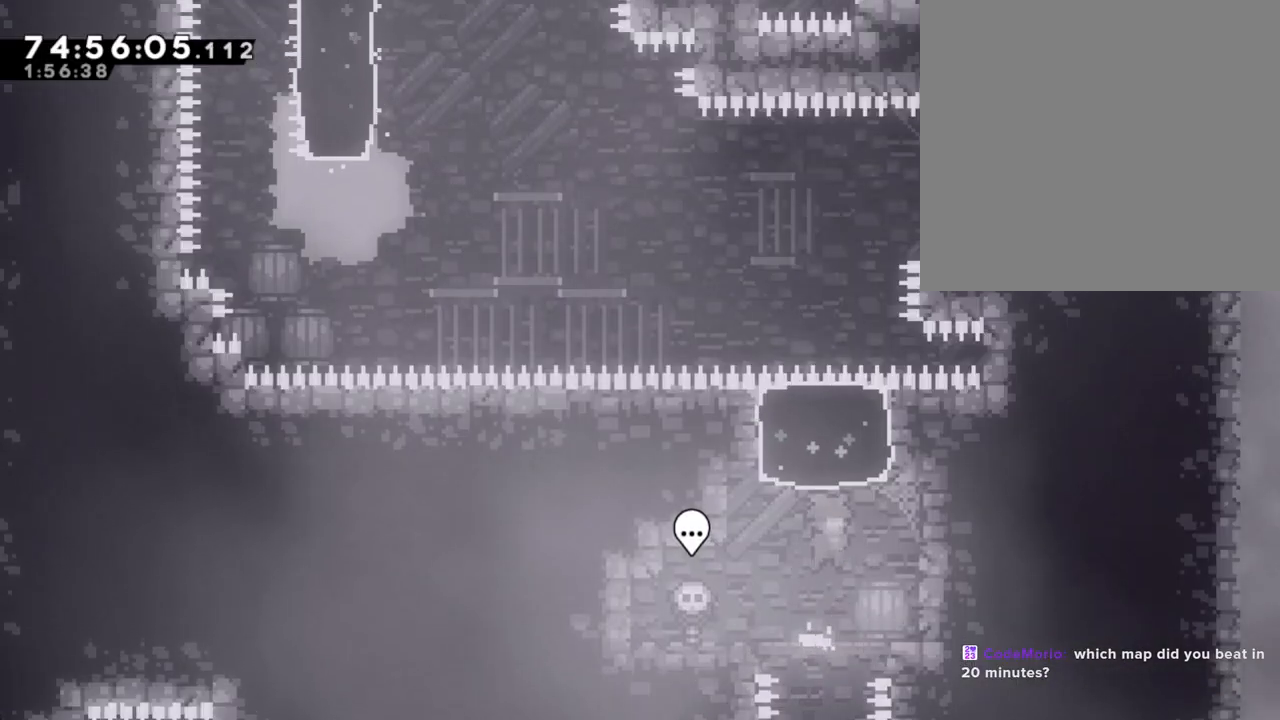
{"buttons": [], "left_stick": "right", "right_stick": "center", "events": [[34, "left_stick", "up"], [50, "X", "down"], [302, "X", "up"], [402, "left_stick", "right"]]}
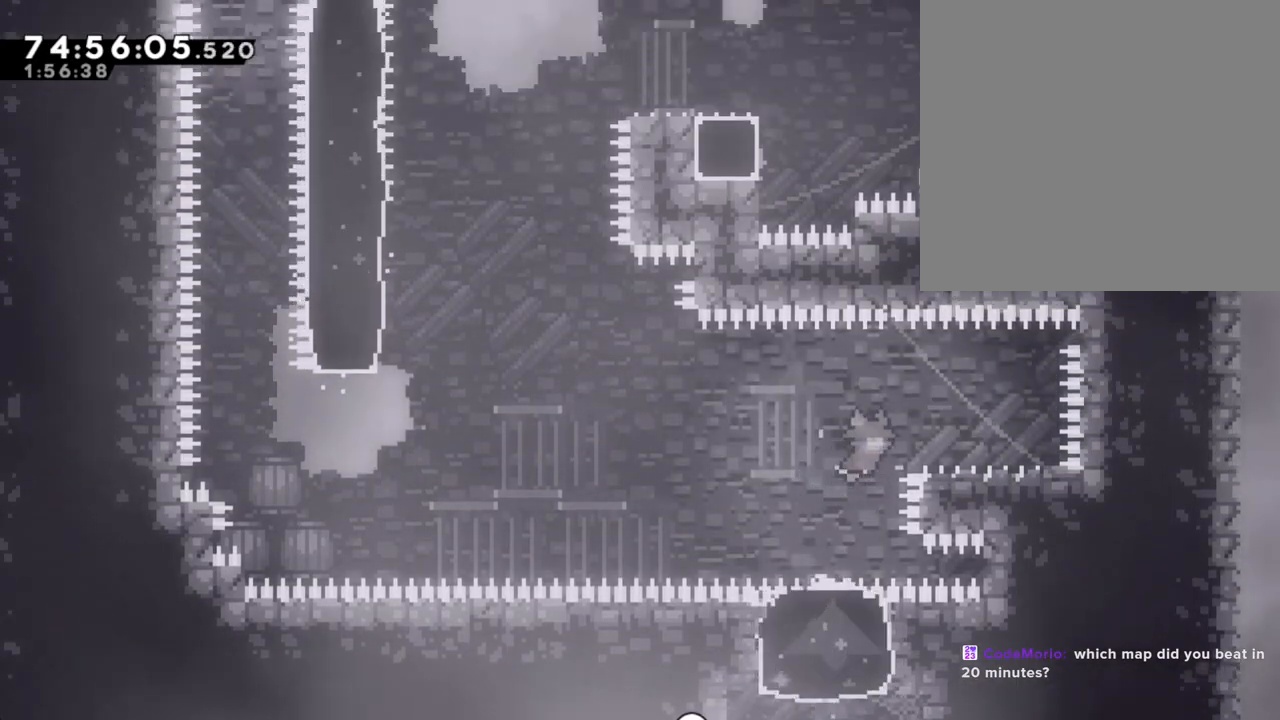
{"buttons": [], "left_stick": "center", "right_stick": "center", "events": [[469, "left_stick", "center"]]}
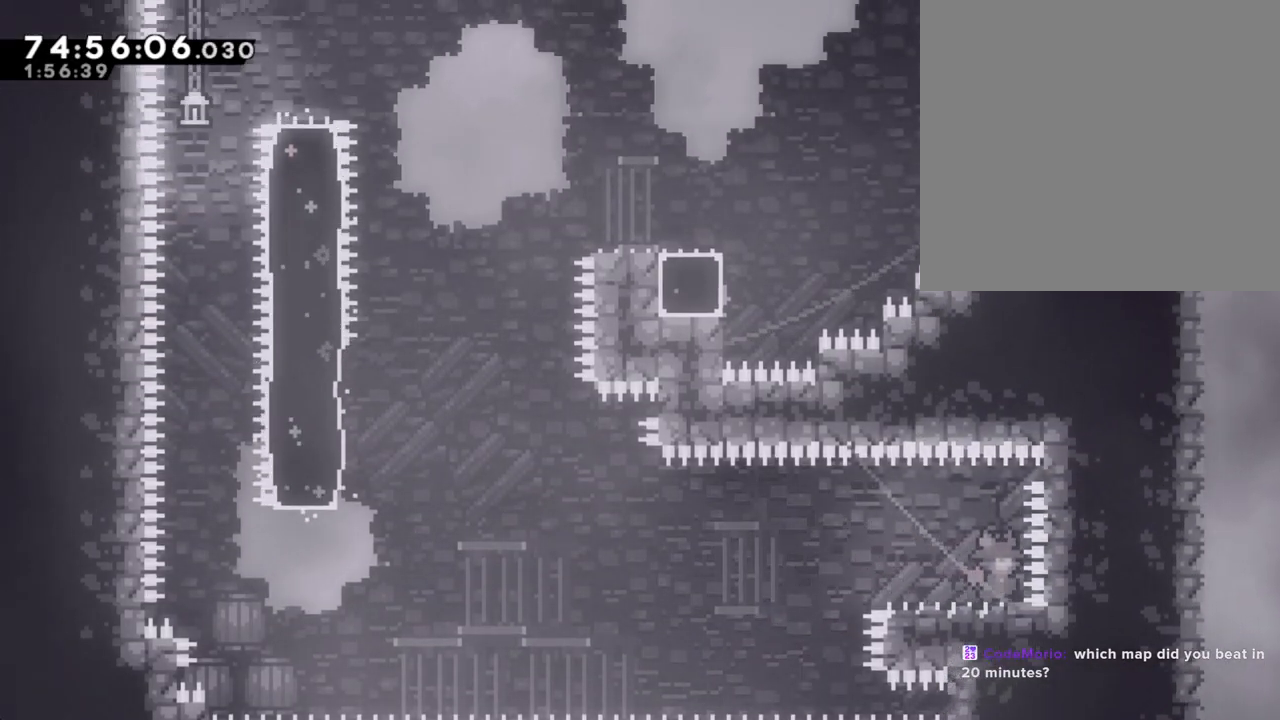
{"buttons": ["A"], "left_stick": "left", "right_stick": "center", "events": [[67, "X", "down"], [67, "left_stick", "down-left"], [201, "X", "up"], [318, "A", "down"], [318, "left_stick", "left"]]}
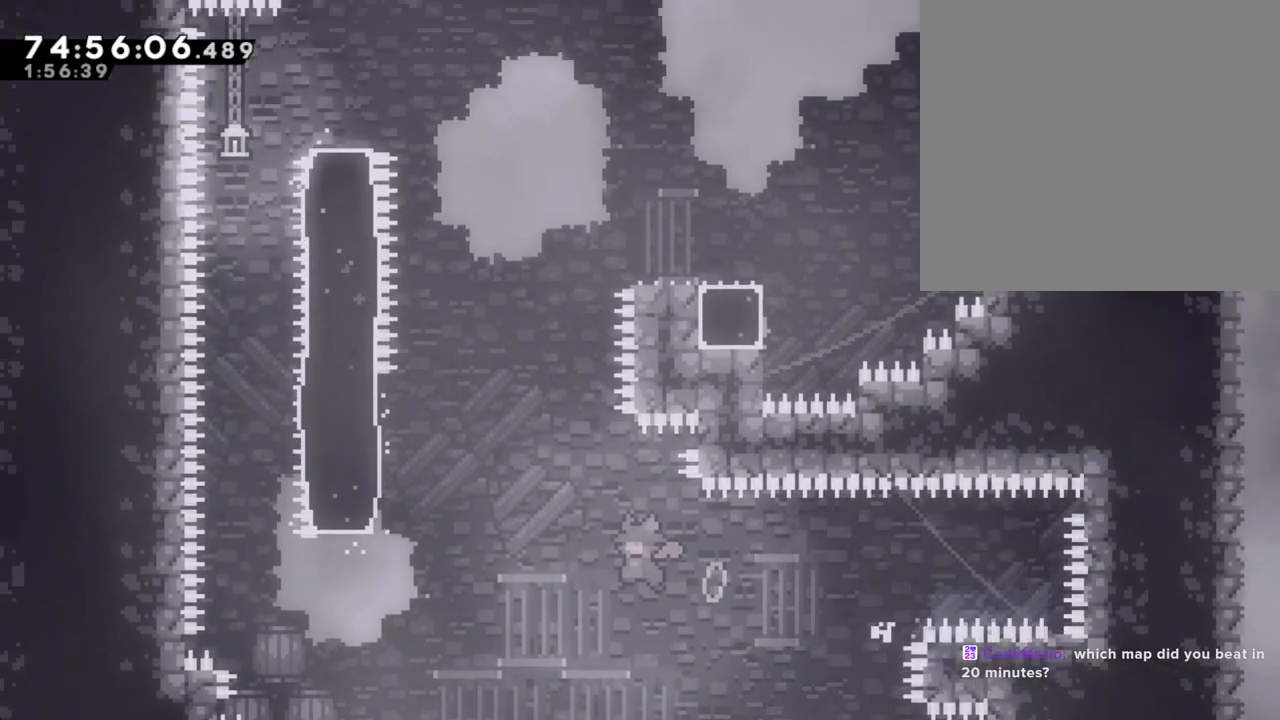
{"buttons": ["A"], "left_stick": "up-right", "right_stick": "center", "events": [[201, "A", "up"], [285, "X", "down"], [285, "left_stick", "up"], [419, "X", "up"], [486, "A", "down"], [486, "left_stick", "up-right"]]}
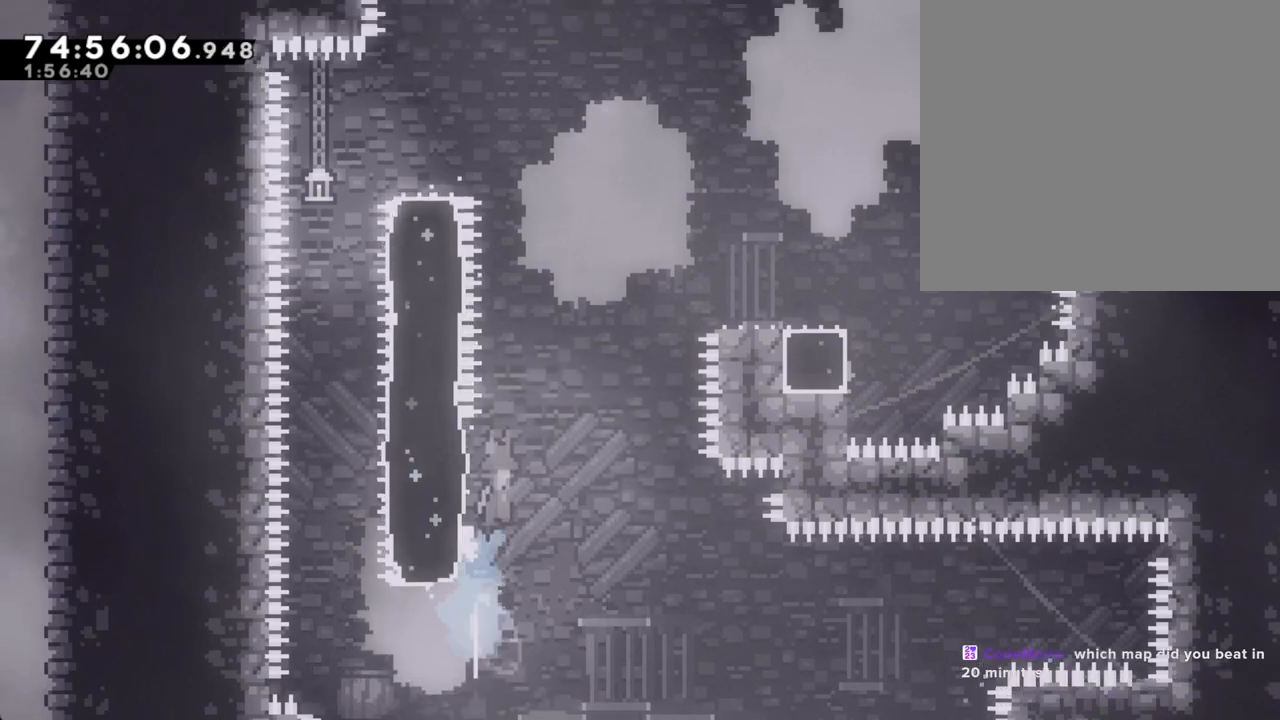
{"buttons": ["A"], "left_stick": "right", "right_stick": "center", "events": [[100, "left_stick", "right"]]}
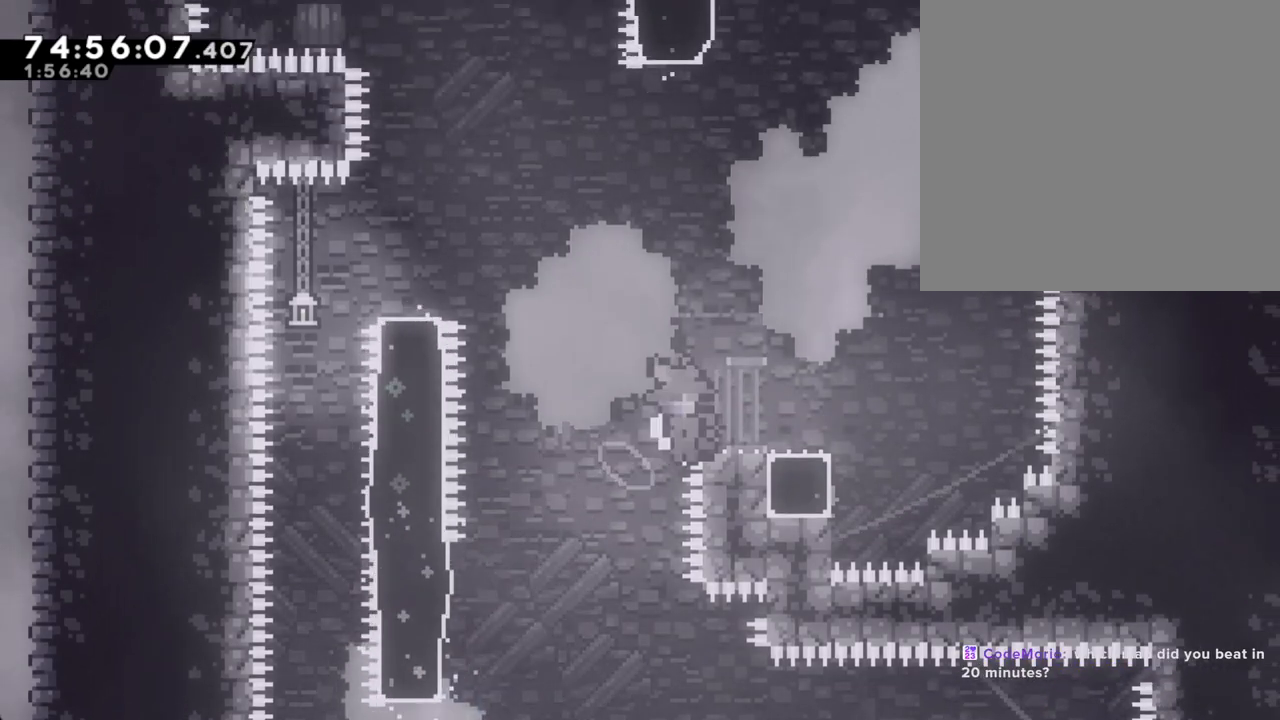
{"buttons": [], "left_stick": "center", "right_stick": "center", "events": [[167, "A", "up"], [217, "left_stick", "center"], [251, "A", "down"], [385, "A", "up"]]}
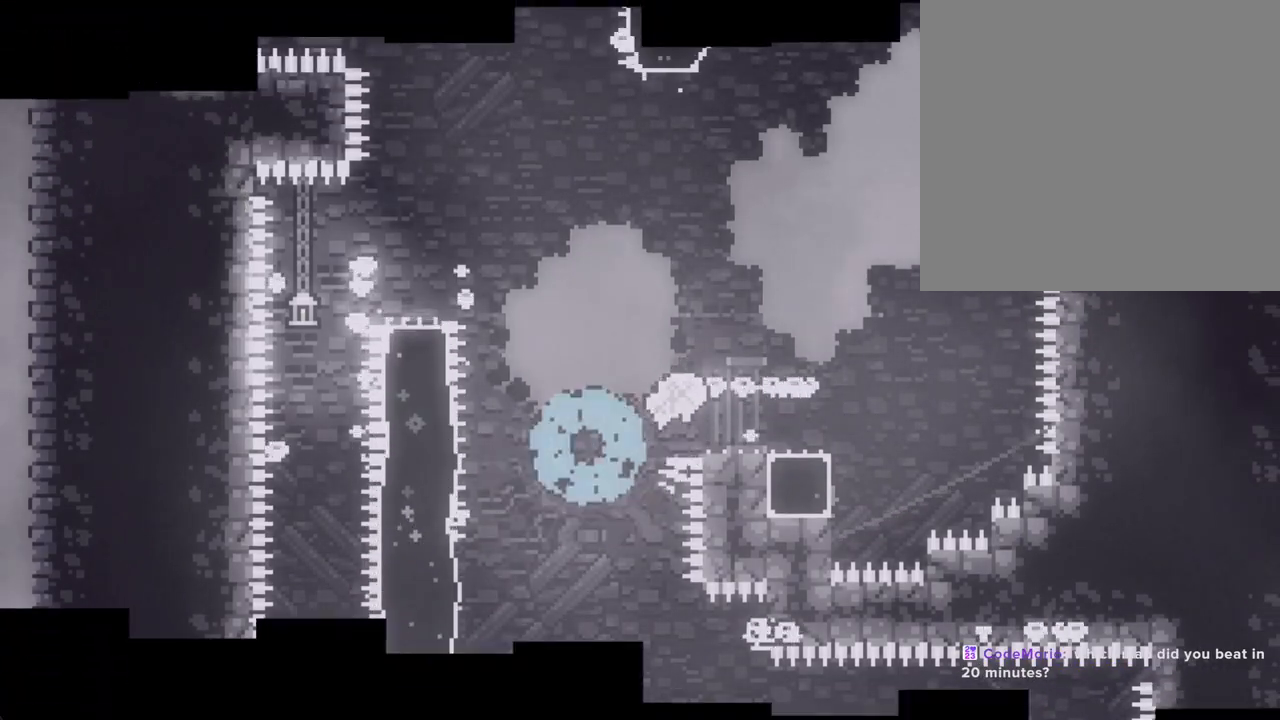
{"buttons": [], "left_stick": "center", "right_stick": "center", "events": []}
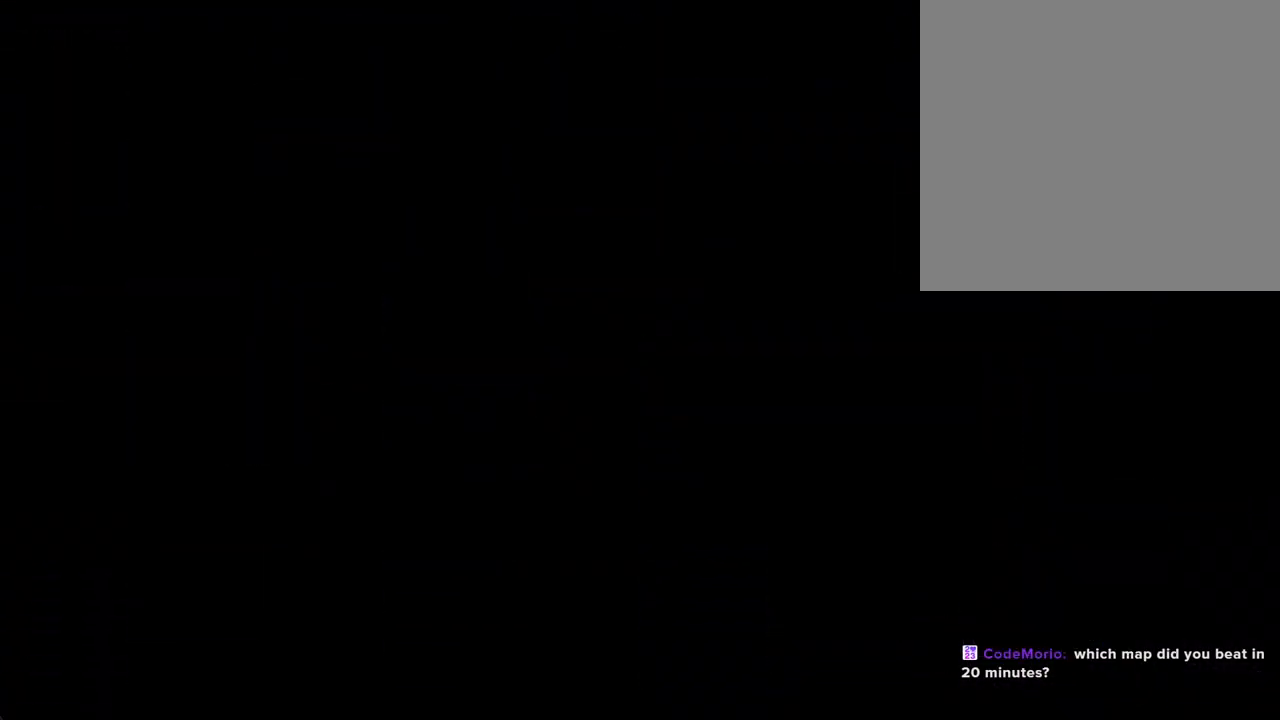
{"buttons": ["A"], "left_stick": "right", "right_stick": "center", "events": [[419, "A", "down"], [419, "left_stick", "right"]]}
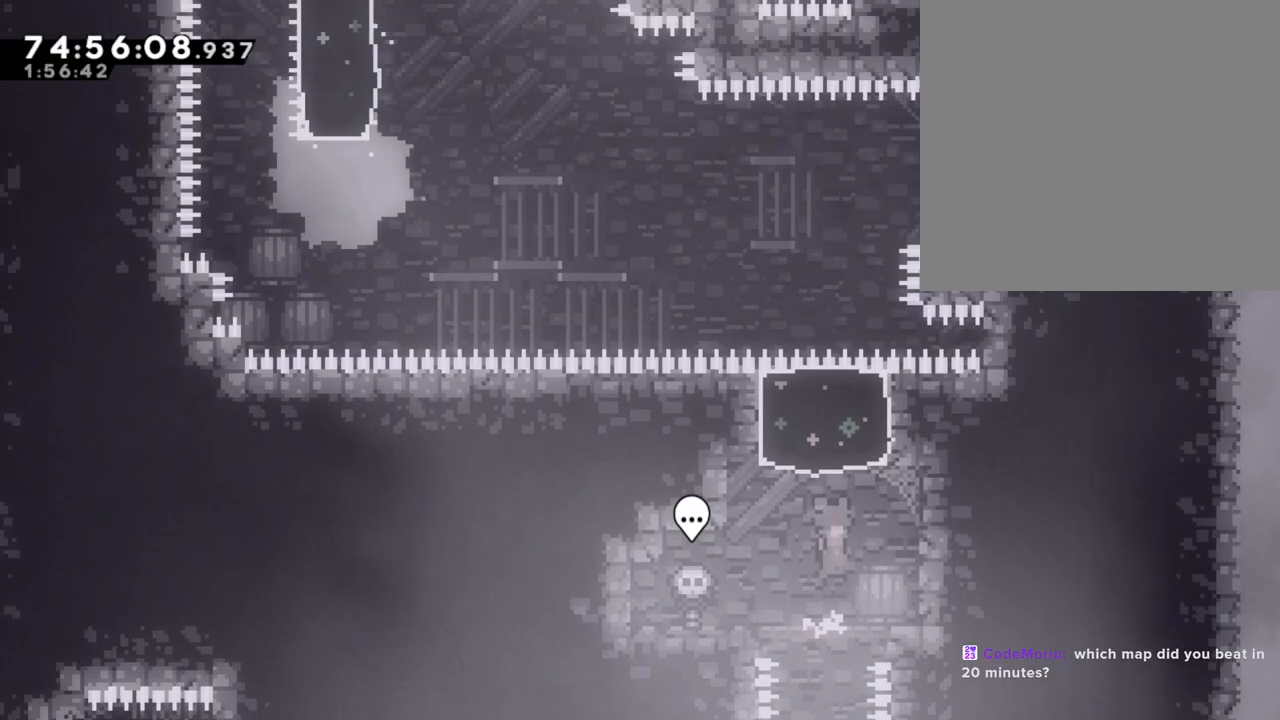
{"buttons": [], "left_stick": "center", "right_stick": "center", "events": [[84, "A", "up"], [84, "left_stick", "up"], [151, "X", "down"], [386, "X", "up"], [386, "left_stick", "center"]]}
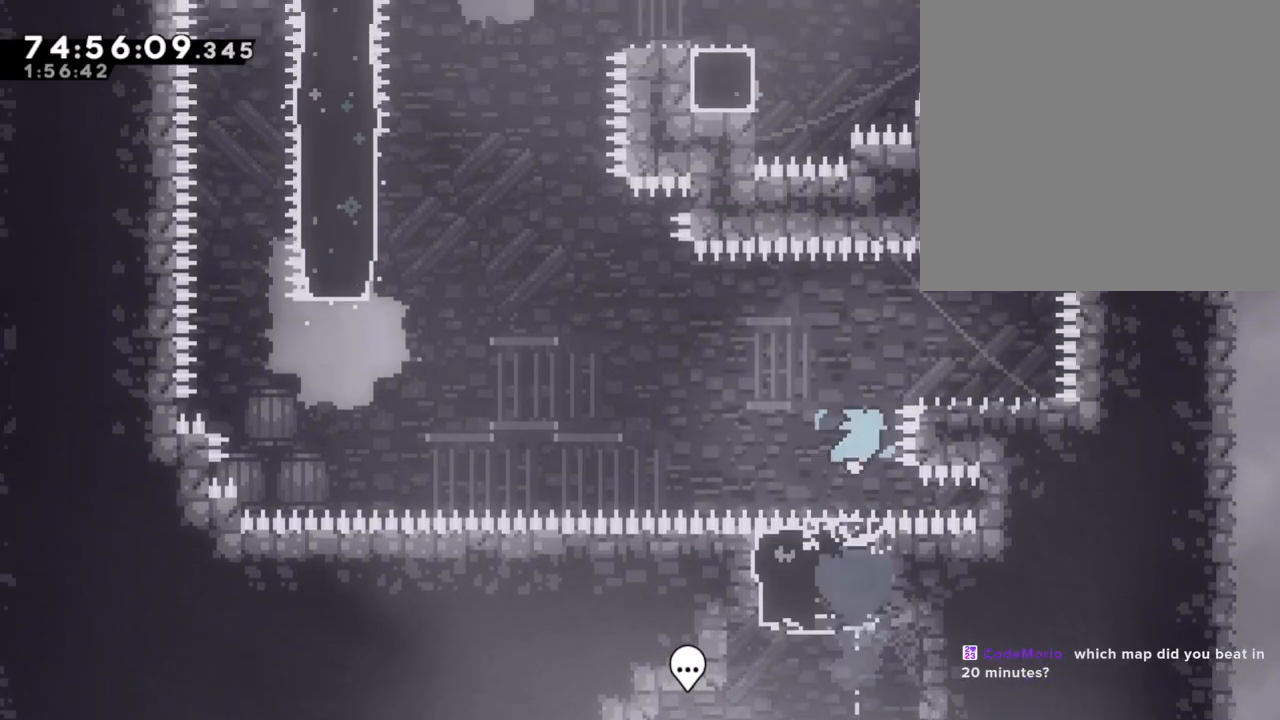
{"buttons": [], "left_stick": "right", "right_stick": "center", "events": [[84, "left_stick", "right"]]}
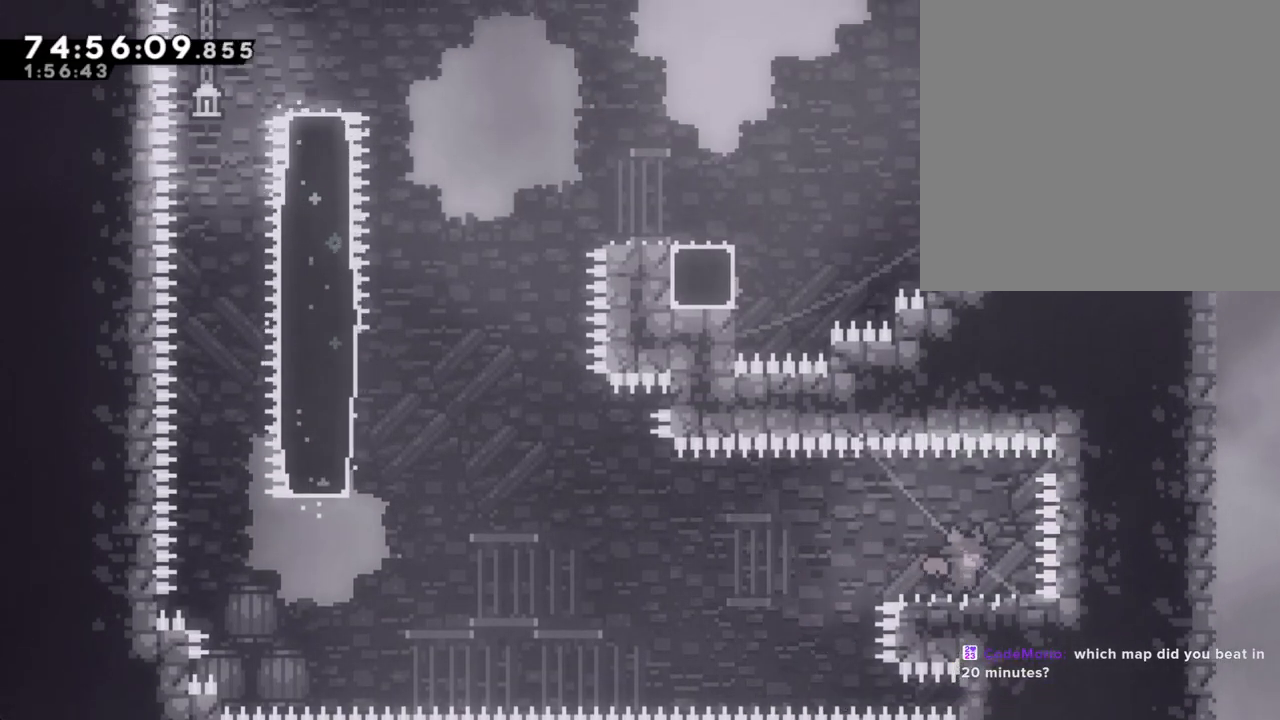
{"buttons": ["A"], "left_stick": "left", "right_stick": "center", "events": [[50, "left_stick", "center"], [151, "left_stick", "down"], [167, "X", "down"], [201, "left_stick", "down-left"], [268, "X", "up"], [352, "A", "down"], [385, "left_stick", "left"]]}
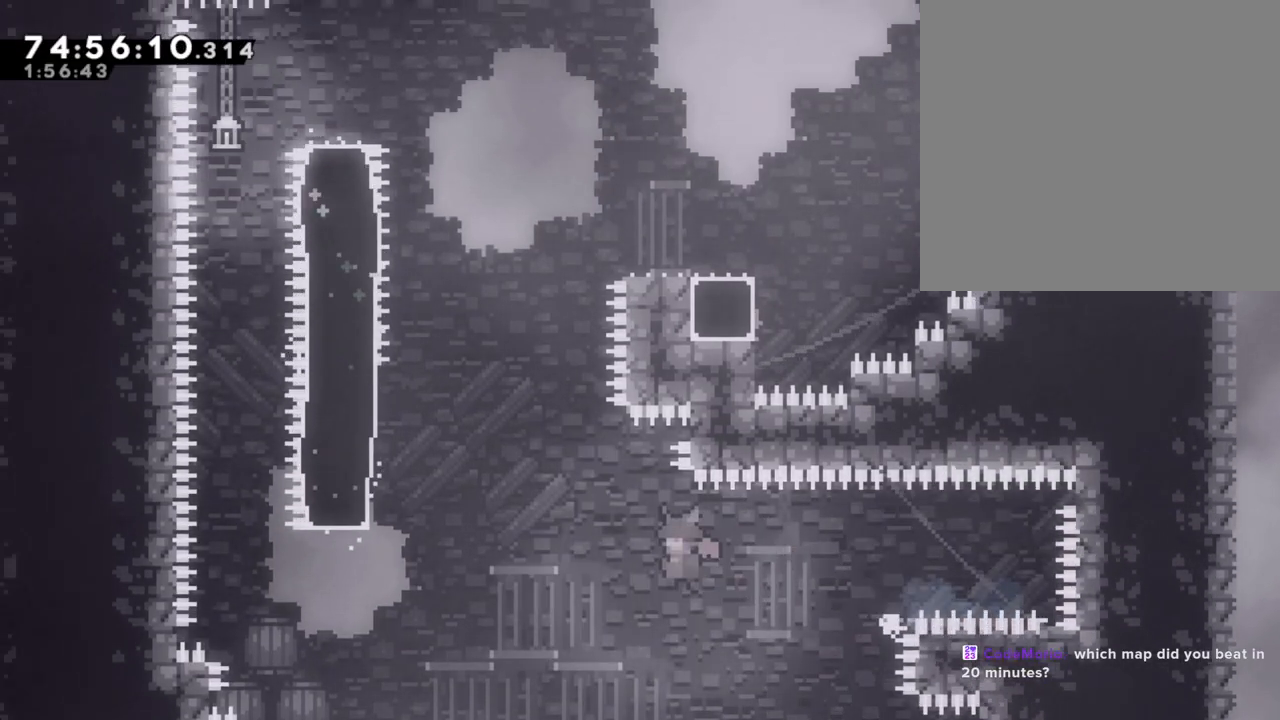
{"buttons": [], "left_stick": "up", "right_stick": "center", "events": [[234, "A", "up"], [335, "X", "down"], [335, "left_stick", "up"], [435, "X", "up"]]}
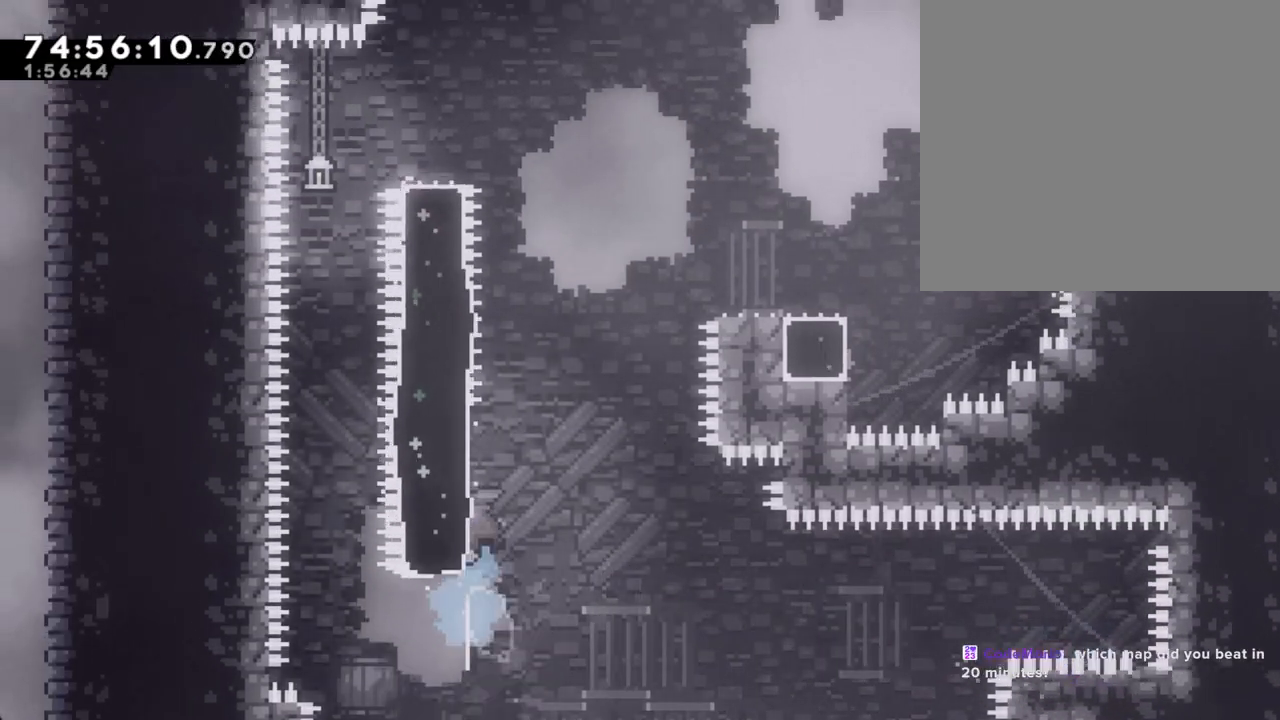
{"buttons": ["A"], "left_stick": "right", "right_stick": "center", "events": [[34, "A", "down"], [84, "left_stick", "up-right"], [184, "left_stick", "right"]]}
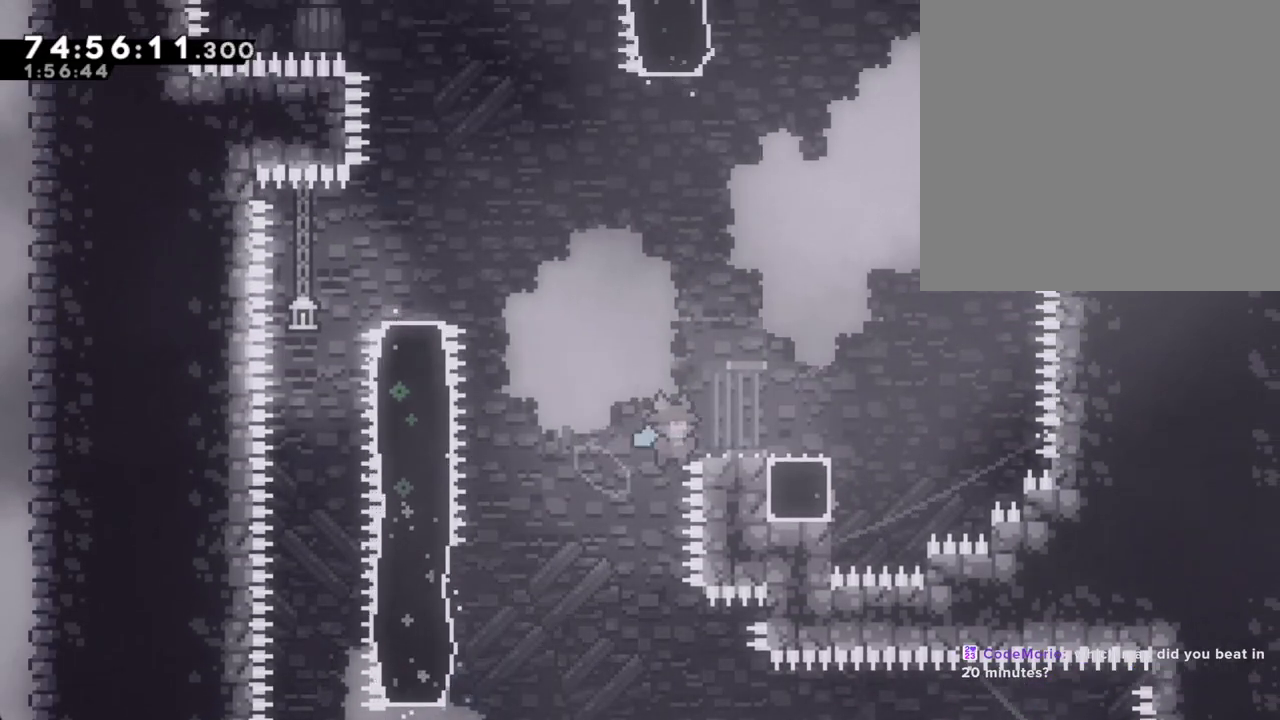
{"buttons": [], "left_stick": "center", "right_stick": "center", "events": [[285, "A", "up"], [335, "left_stick", "center"], [352, "A", "down"], [486, "A", "up"]]}
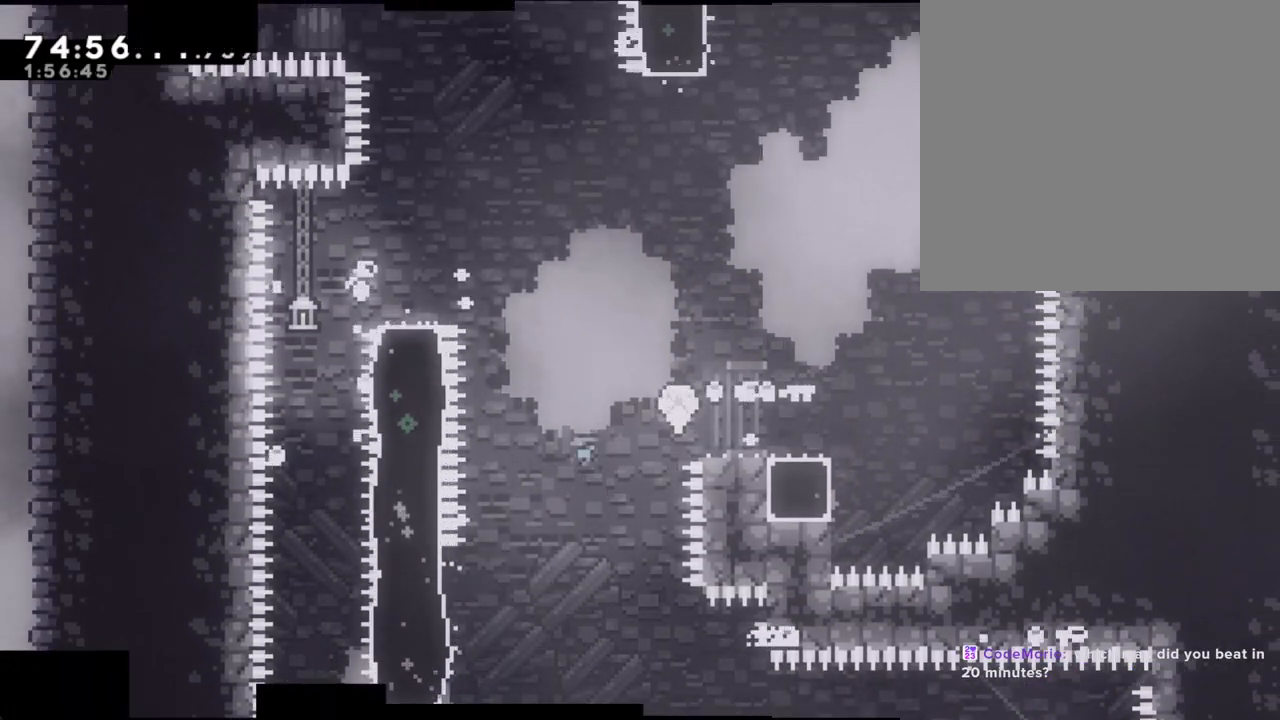
{"buttons": [], "left_stick": "center", "right_stick": "center", "events": []}
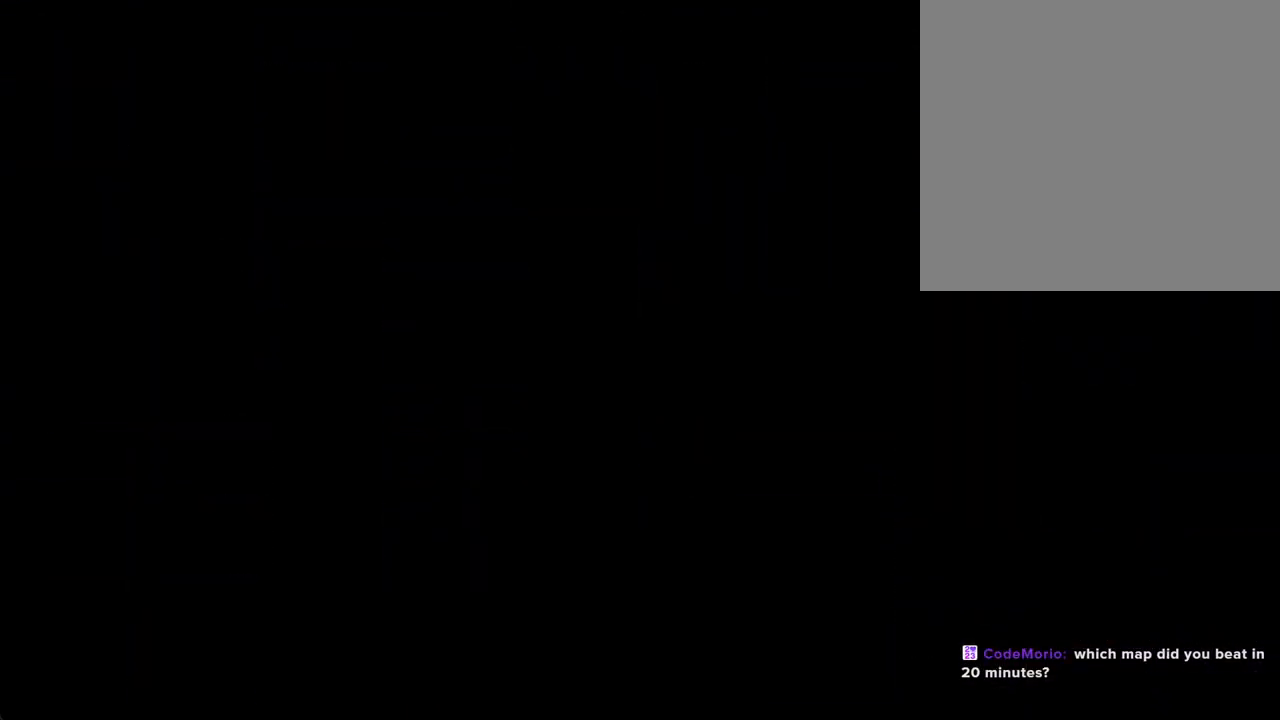
{"buttons": [], "left_stick": "center", "right_stick": "center", "events": []}
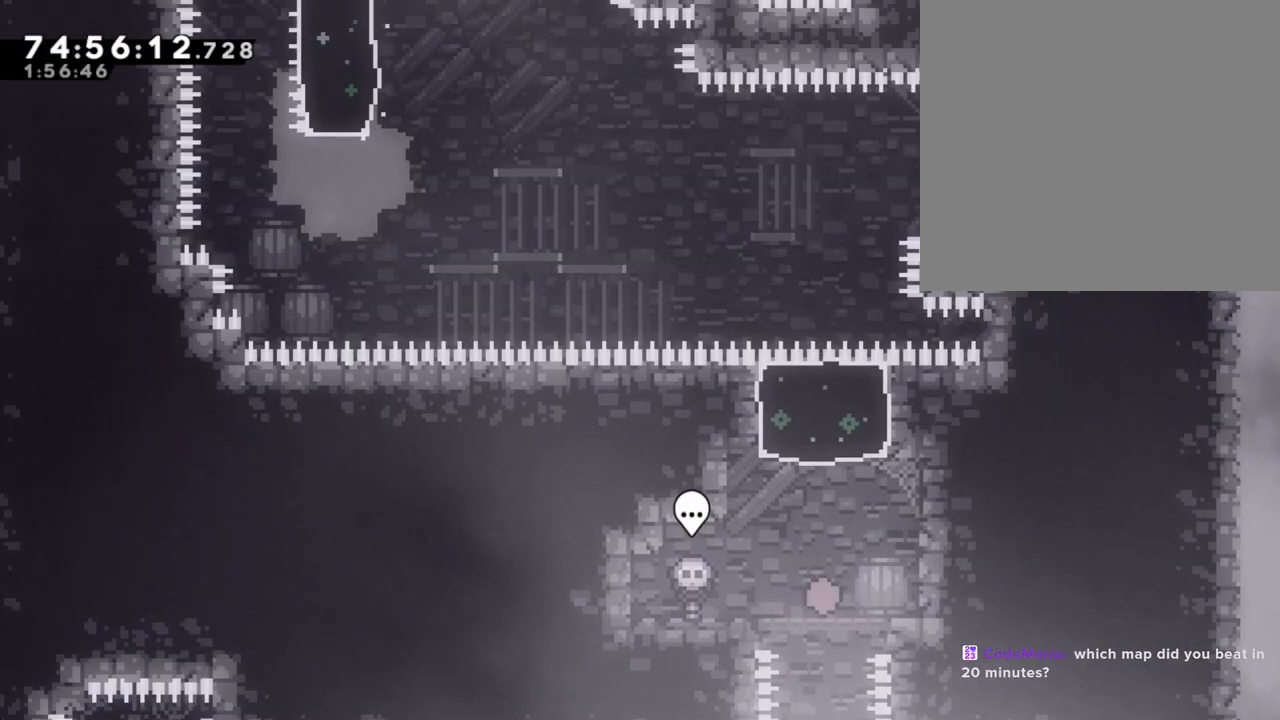
{"buttons": [], "left_stick": "up", "right_stick": "center", "events": [[17, "A", "down"], [50, "left_stick", "right"], [201, "A", "up"], [201, "left_stick", "up"], [268, "X", "down"], [486, "X", "up"]]}
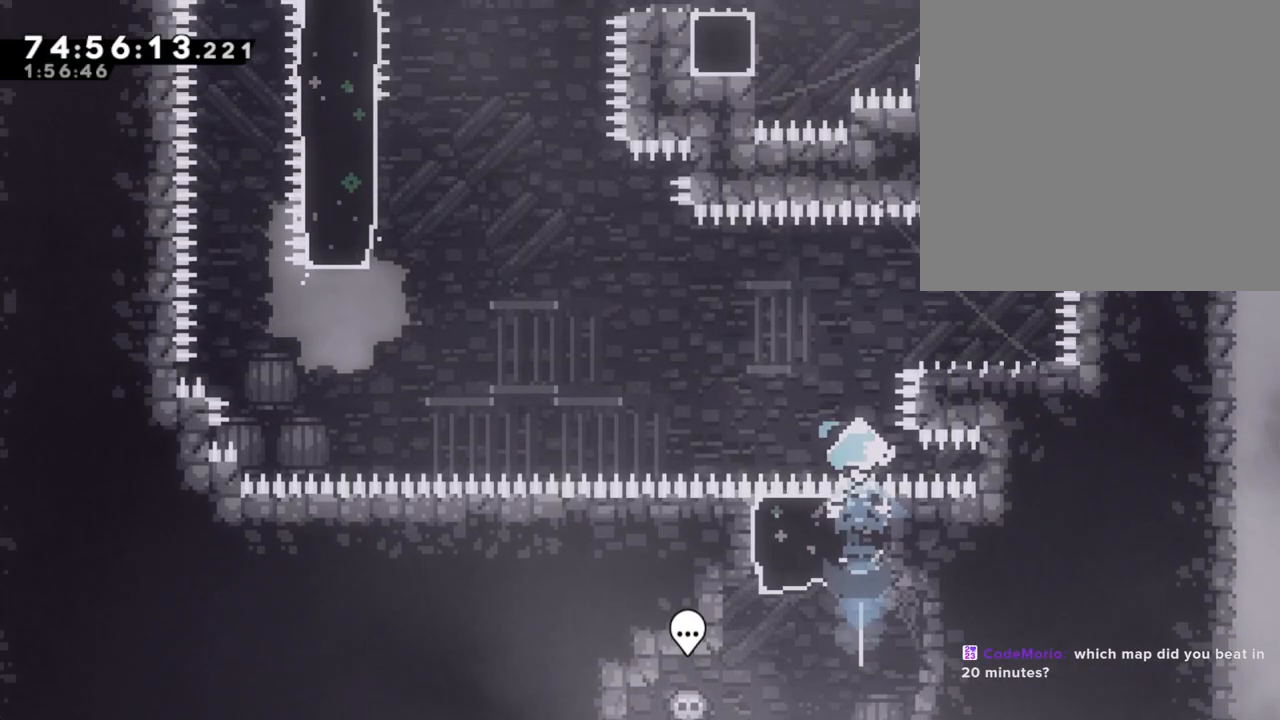
{"buttons": [], "left_stick": "right", "right_stick": "center", "events": [[16, "left_stick", "center"], [201, "left_stick", "right"]]}
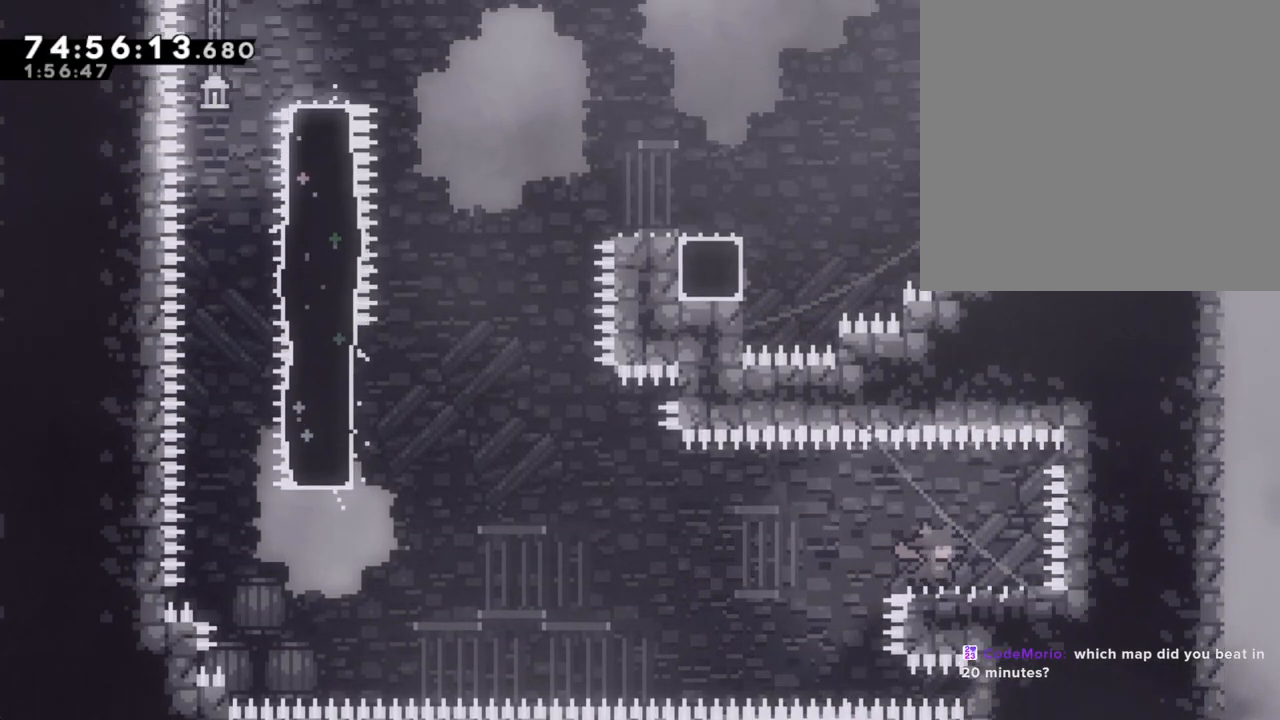
{"buttons": [], "left_stick": "down-left", "right_stick": "center", "events": [[184, "left_stick", "center"], [318, "X", "down"], [318, "left_stick", "down-left"], [453, "X", "up"]]}